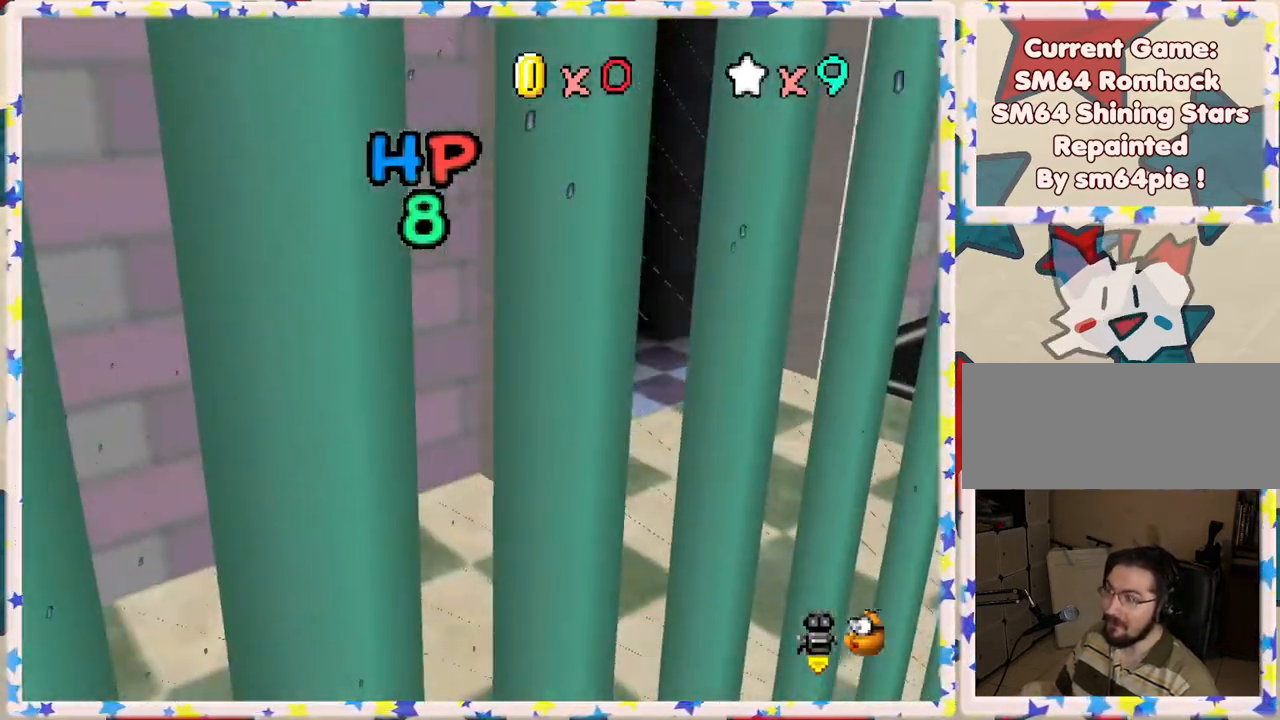
Gameplay with a controller (Nintendo layout); each line is a JSON object with the inputs held at the frame after it. "events" lists button and stick changes between this image and that frame as [ms after this image, input, new state], when the widget could be followed in between. Not read: L3 R3.
{"buttons": [], "left_stick": "center", "events": [[50, "left_stick", "up"], [317, "C_RIGHT", "down"], [350, "left_stick", "center"], [450, "C_RIGHT", "up"]]}
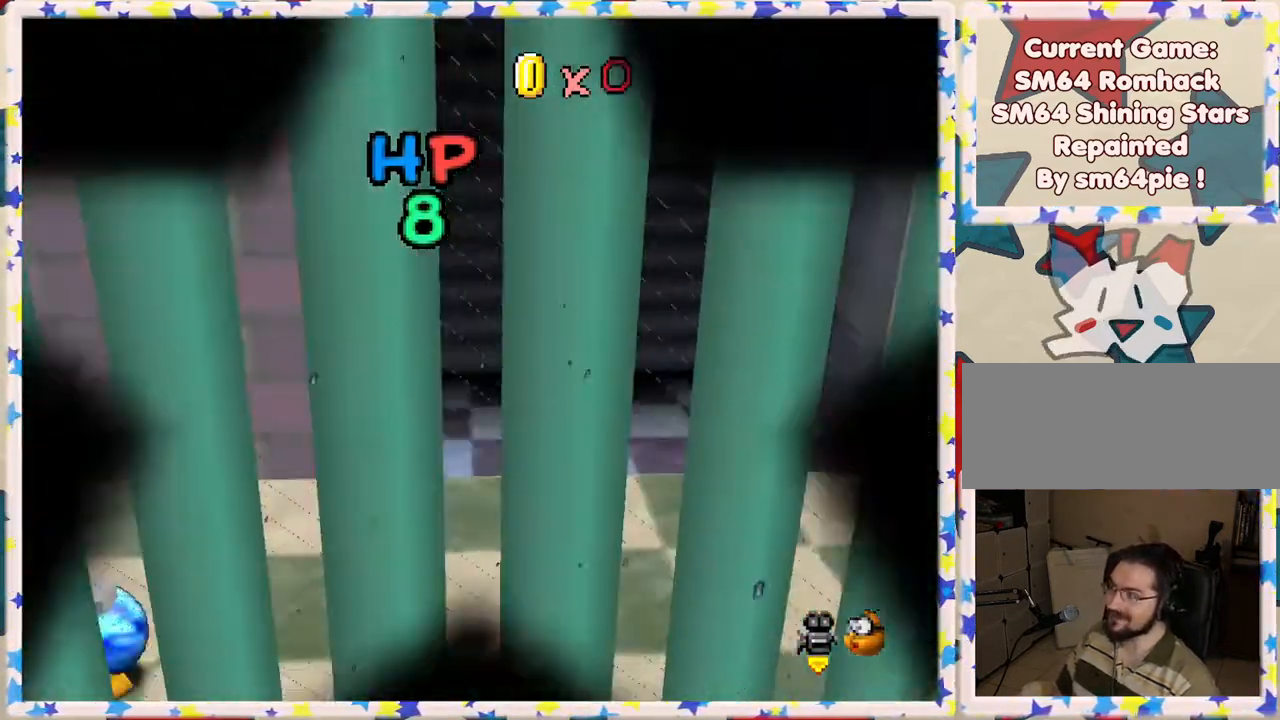
{"buttons": [], "left_stick": "center", "events": []}
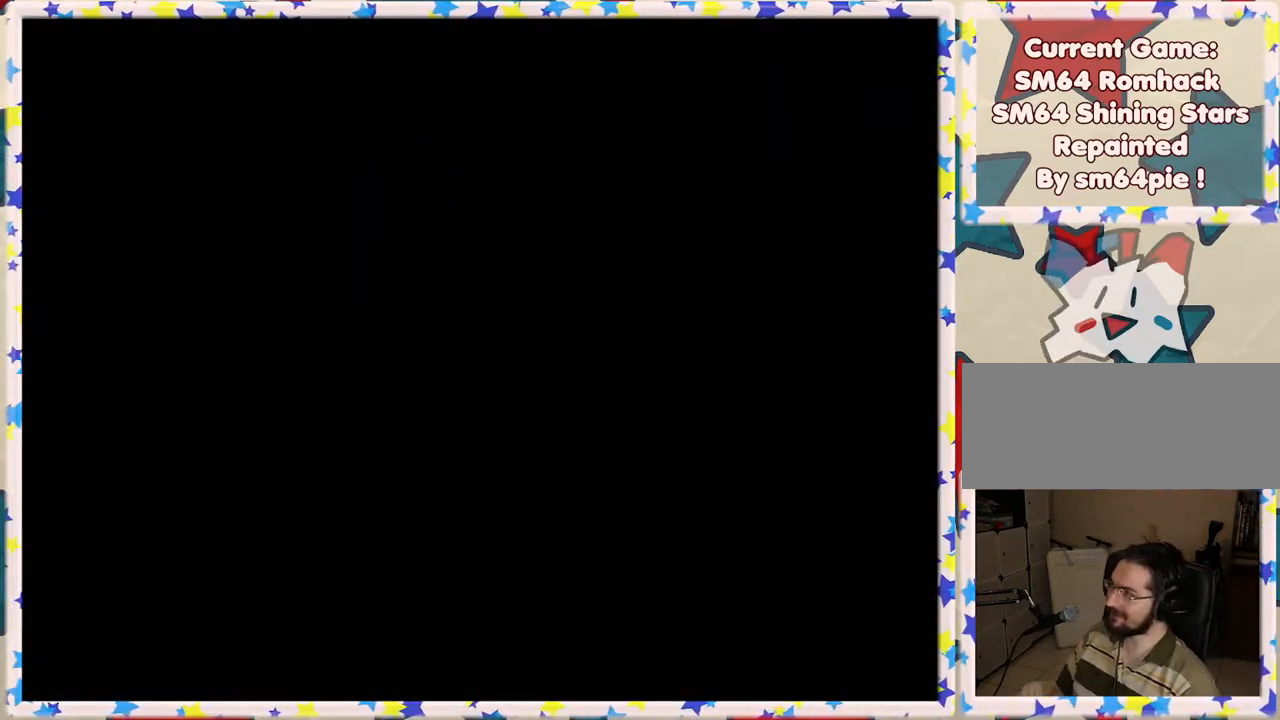
{"buttons": [], "left_stick": "up", "events": [[350, "left_stick", "up"]]}
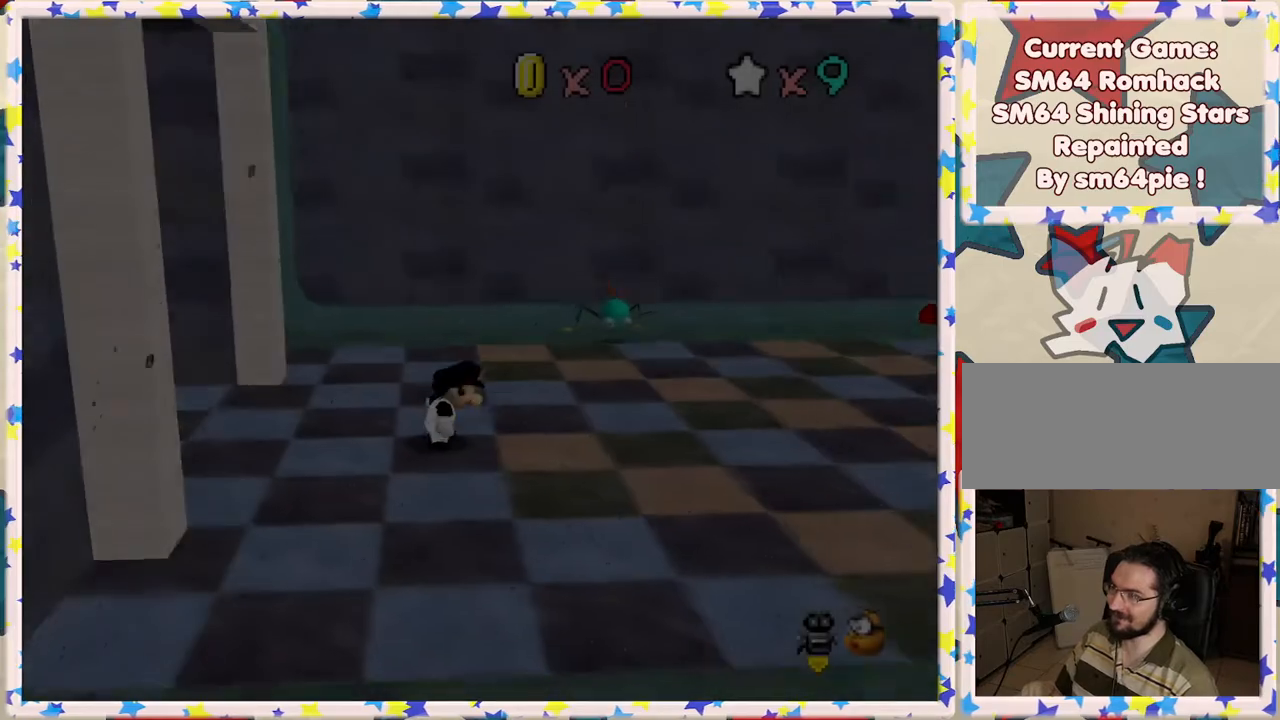
{"buttons": [], "left_stick": "up", "events": [[167, "left_stick", "up-right"], [200, "C_LEFT", "down"], [317, "C_LEFT", "up"], [433, "left_stick", "up"]]}
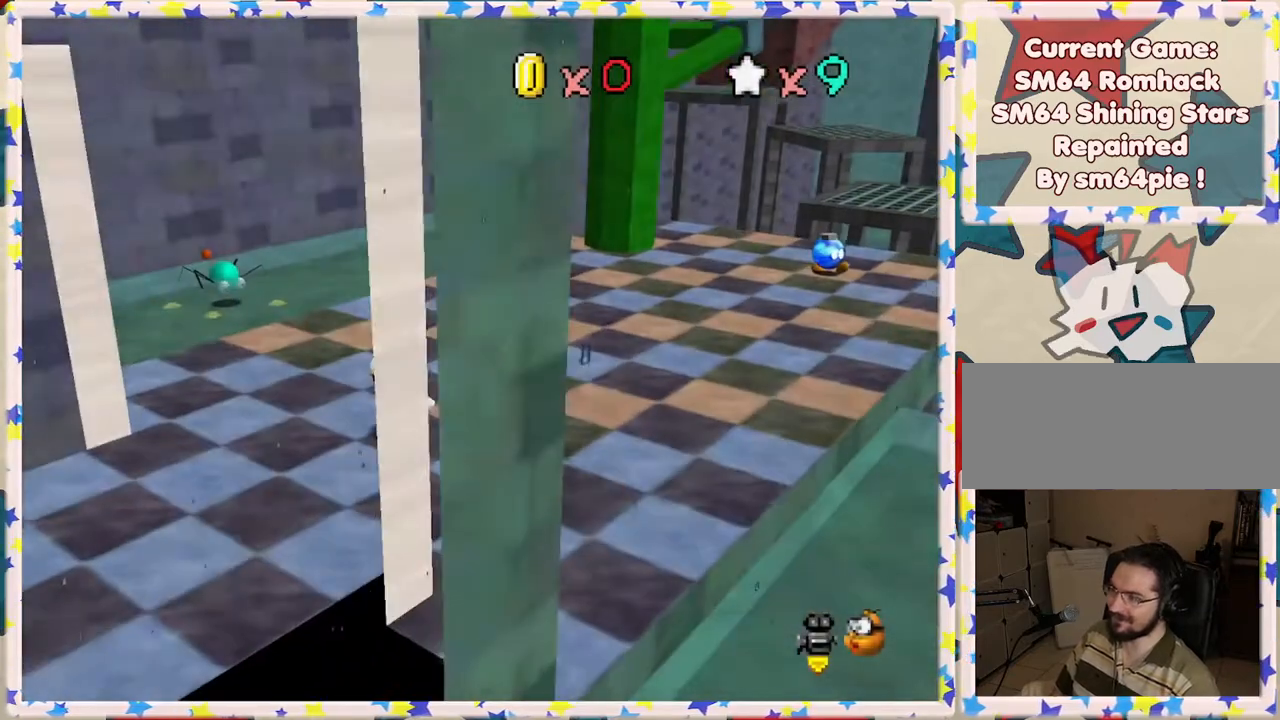
{"buttons": [], "left_stick": "up", "events": []}
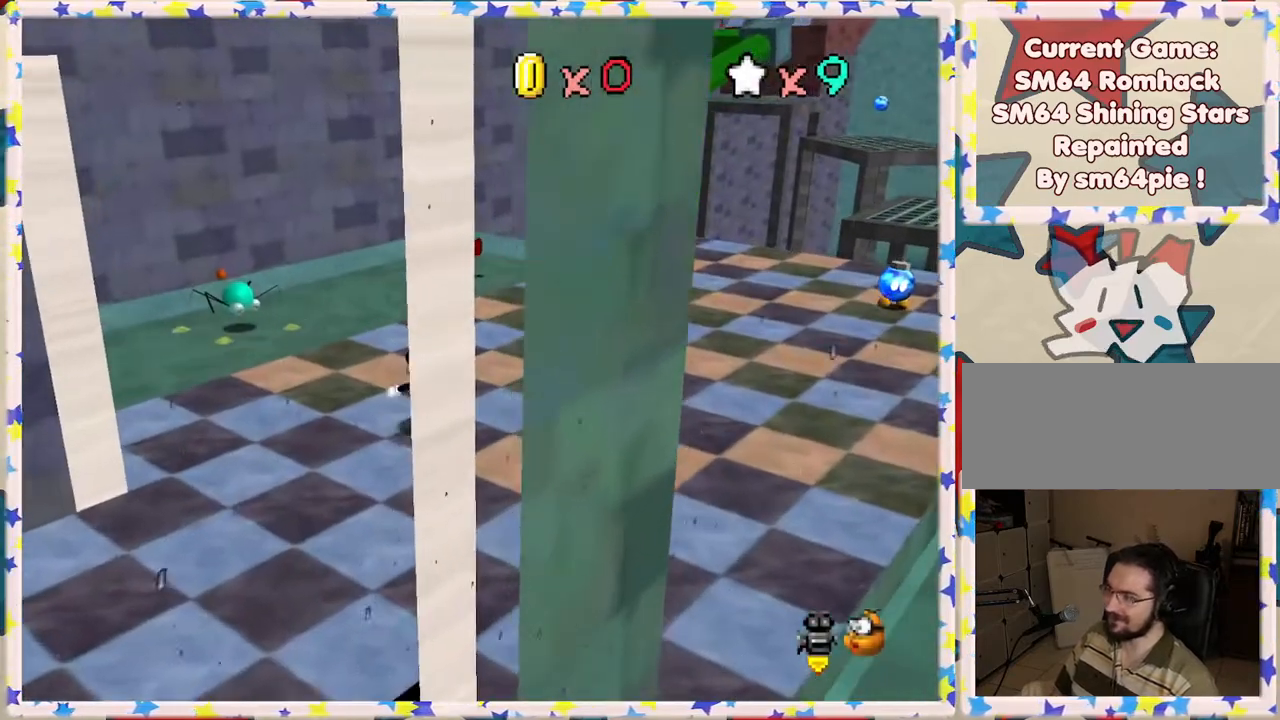
{"buttons": [], "left_stick": "up", "events": [[150, "A", "down"], [150, "Z", "down"], [350, "A", "up"], [350, "Z", "up"]]}
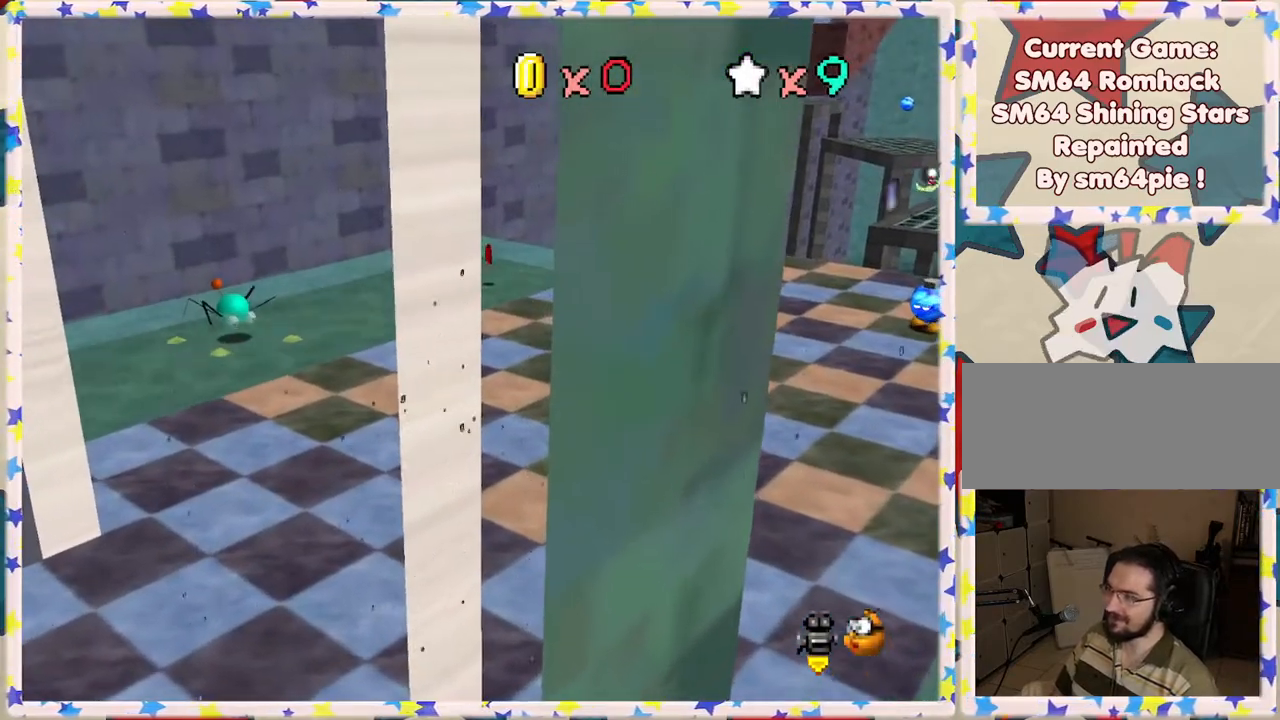
{"buttons": ["C_LEFT"], "left_stick": "up", "events": [[183, "left_stick", "up-right"], [367, "left_stick", "up"], [483, "C_LEFT", "down"]]}
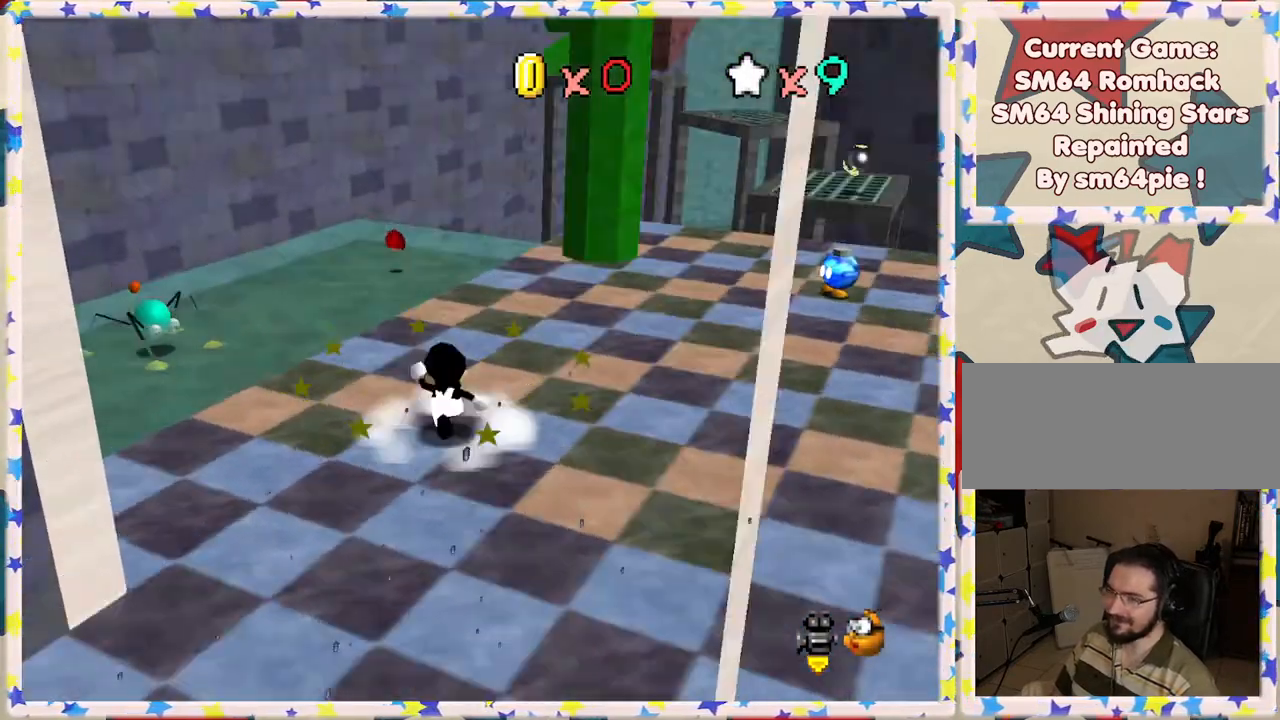
{"buttons": [], "left_stick": "up", "events": [[83, "C_LEFT", "up"], [283, "left_stick", "up-left"], [350, "C_RIGHT", "down"], [450, "C_RIGHT", "up"], [467, "left_stick", "up"]]}
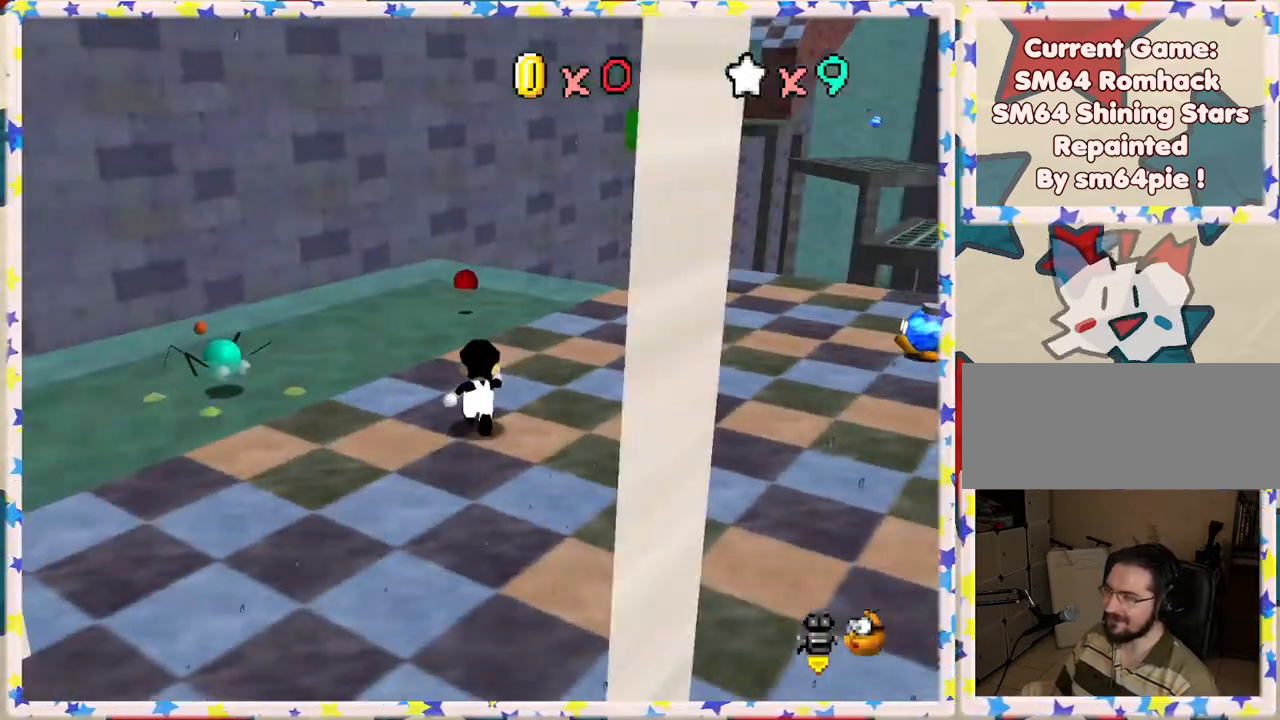
{"buttons": [], "left_stick": "up", "events": []}
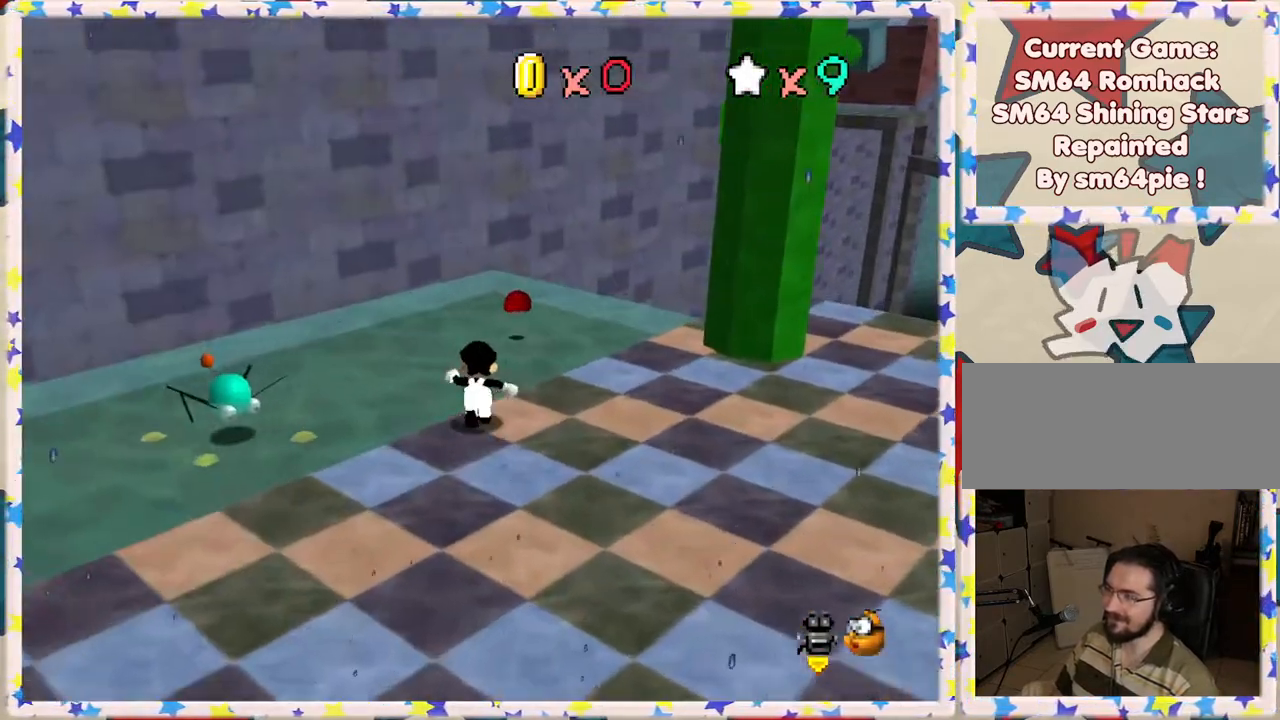
{"buttons": ["C_LEFT"], "left_stick": "up-right", "events": [[17, "A", "down"], [250, "left_stick", "up-right"], [267, "A", "up"], [400, "C_LEFT", "down"]]}
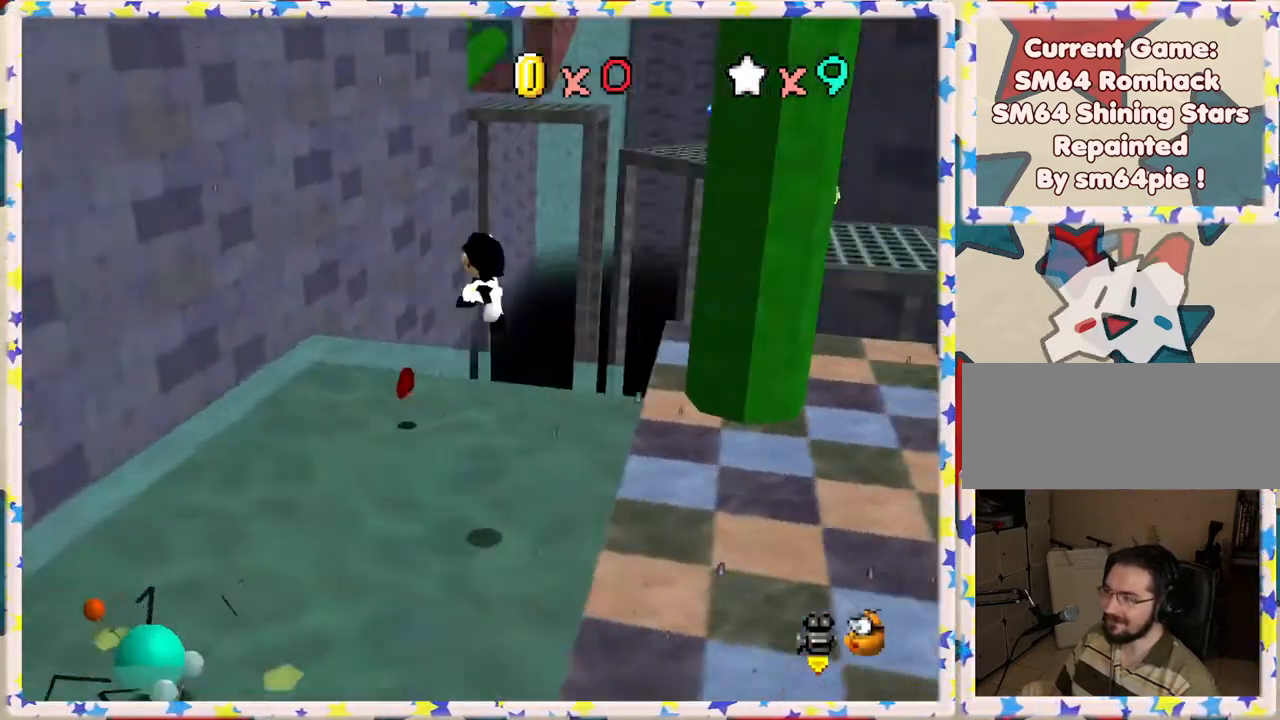
{"buttons": [], "left_stick": "left", "events": [[50, "C_LEFT", "up"], [67, "left_stick", "center"], [117, "C_LEFT", "down"], [233, "left_stick", "up-left"], [250, "C_LEFT", "up"], [433, "left_stick", "left"]]}
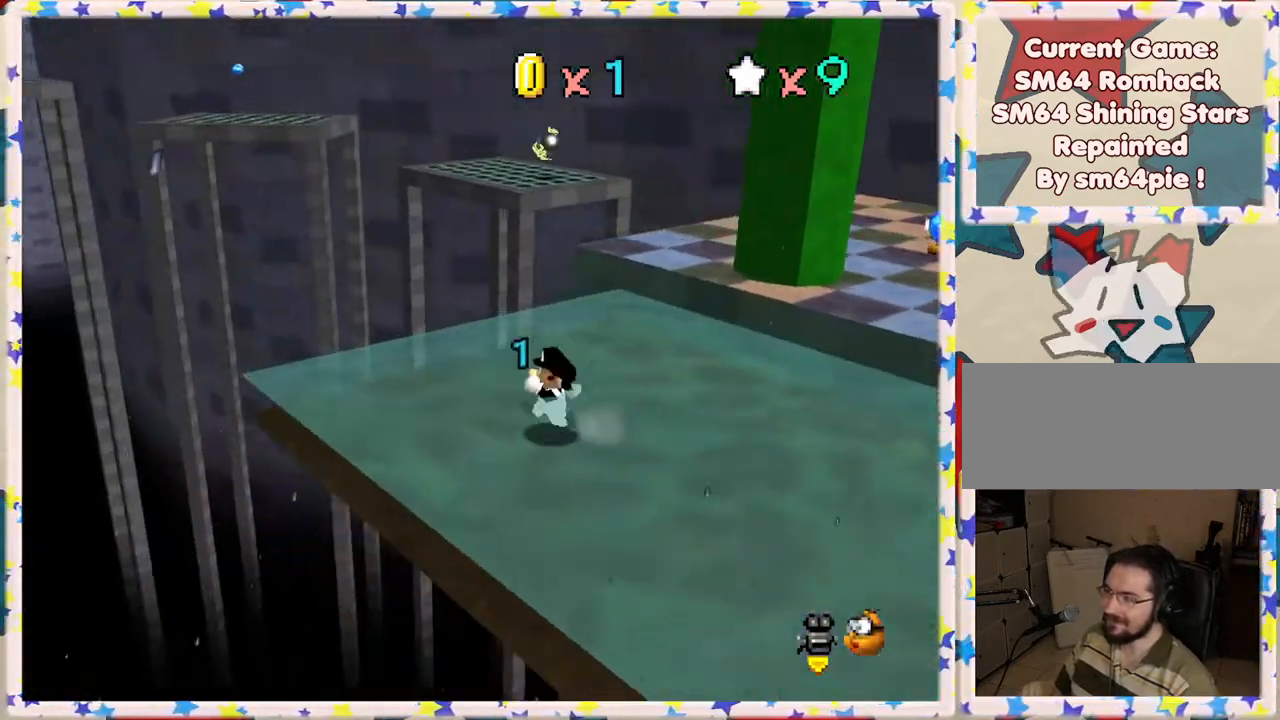
{"buttons": [], "left_stick": "right", "events": [[67, "left_stick", "center"], [117, "left_stick", "up-right"], [200, "left_stick", "down-right"], [400, "left_stick", "right"]]}
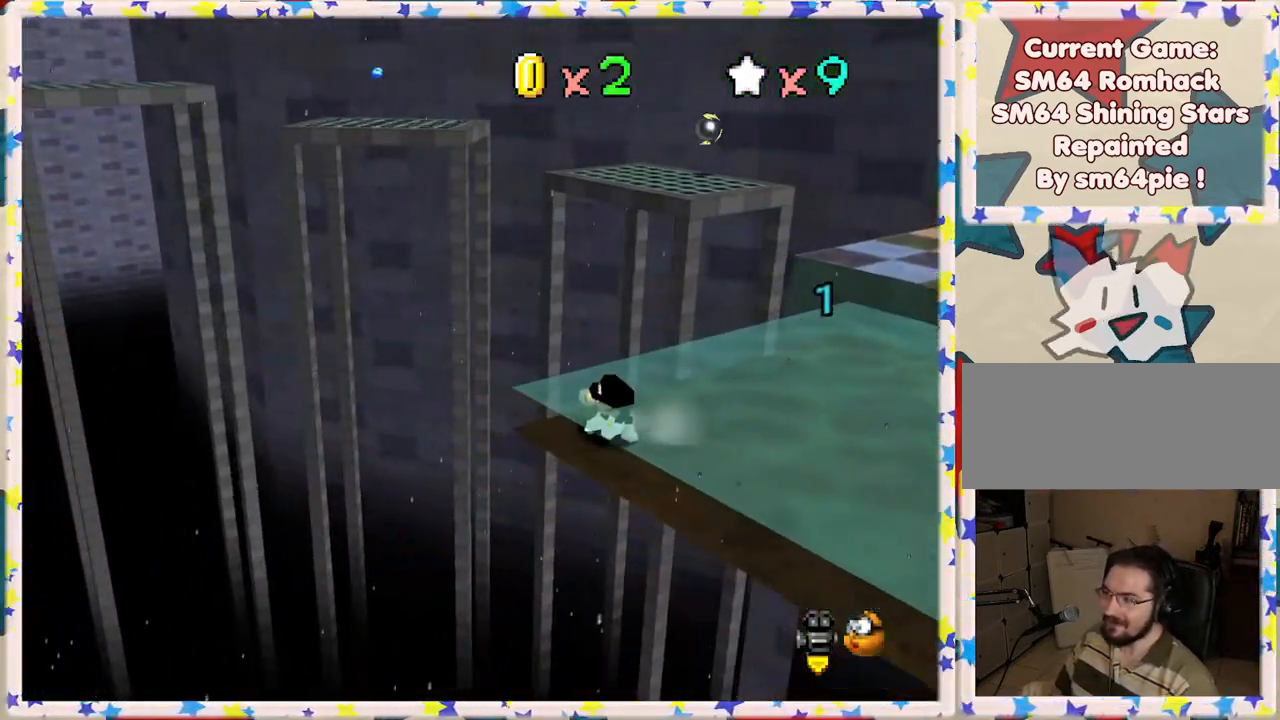
{"buttons": ["A"], "left_stick": "right", "events": [[50, "A", "down"]]}
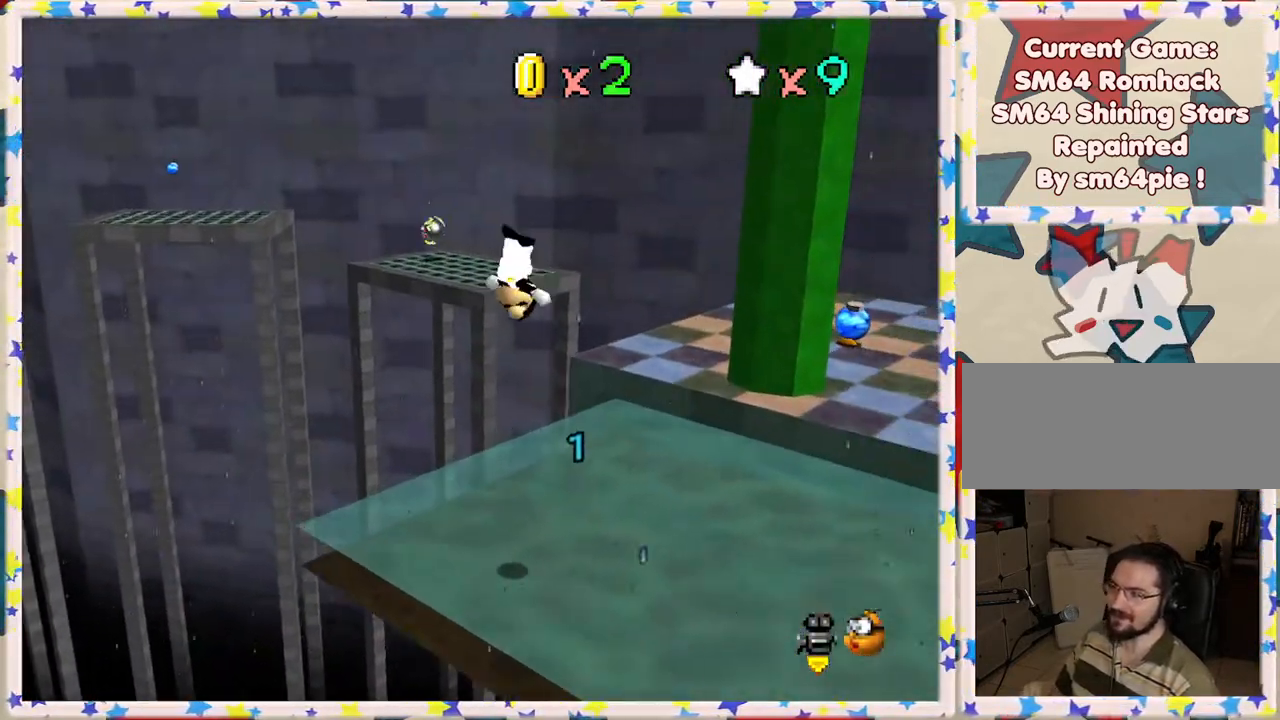
{"buttons": [], "left_stick": "up-right", "events": [[33, "A", "up"], [183, "left_stick", "center"], [367, "left_stick", "up-right"]]}
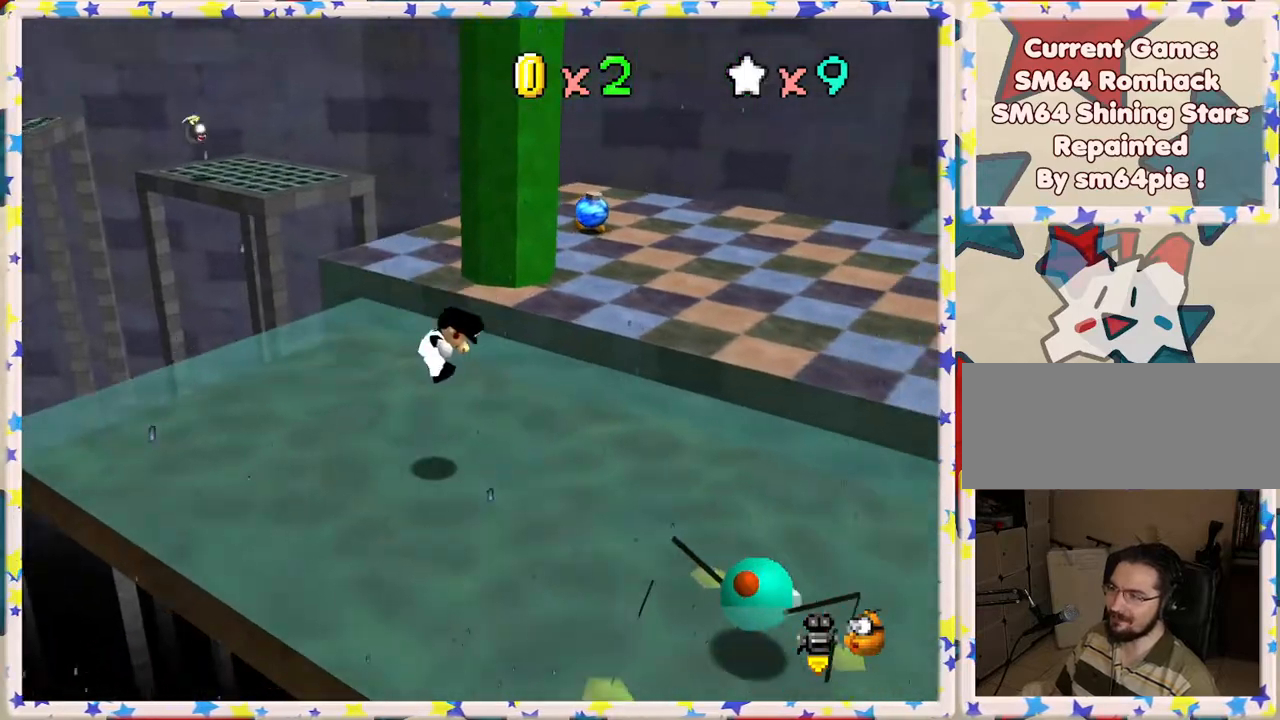
{"buttons": [], "left_stick": "up-right", "events": [[300, "A", "down"], [483, "A", "up"]]}
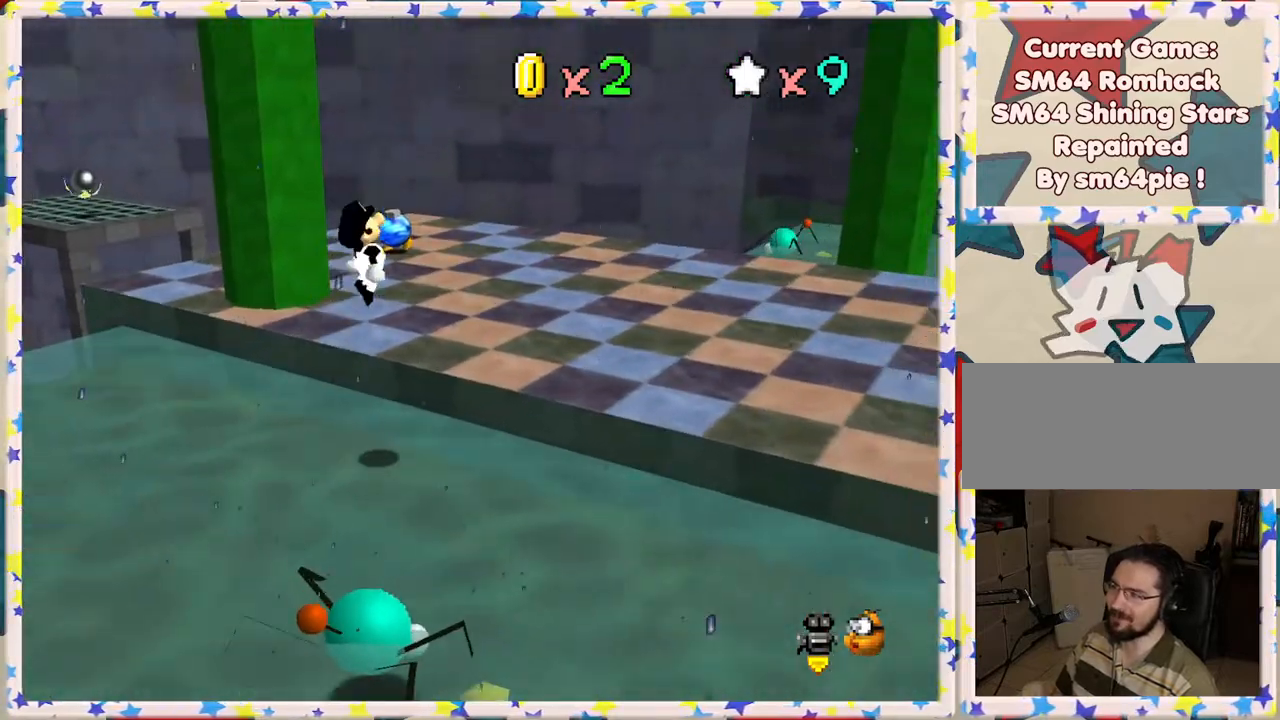
{"buttons": [], "left_stick": "up", "events": [[133, "C_RIGHT", "down"], [167, "left_stick", "right"], [250, "C_RIGHT", "up"], [283, "left_stick", "center"], [333, "C_RIGHT", "down"], [450, "C_RIGHT", "up"], [500, "left_stick", "up"]]}
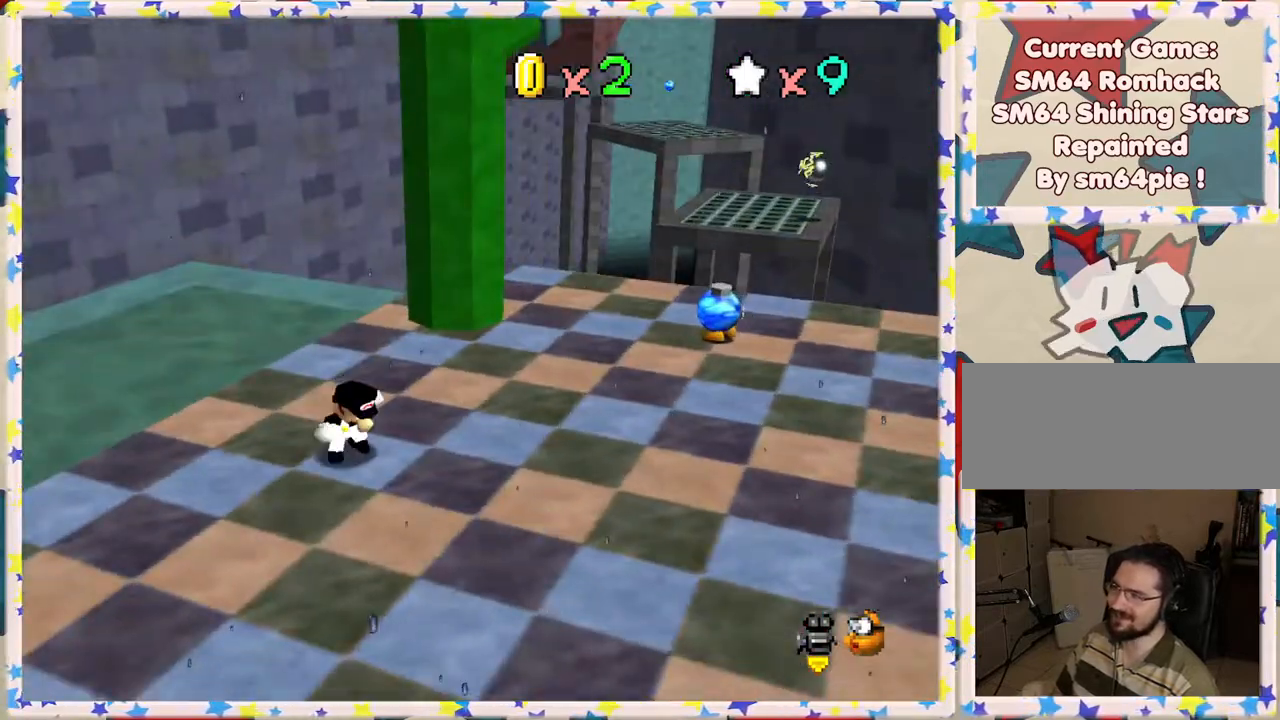
{"buttons": ["C_RIGHT"], "left_stick": "up-right", "events": [[17, "left_stick", "up-right"], [467, "C_RIGHT", "down"]]}
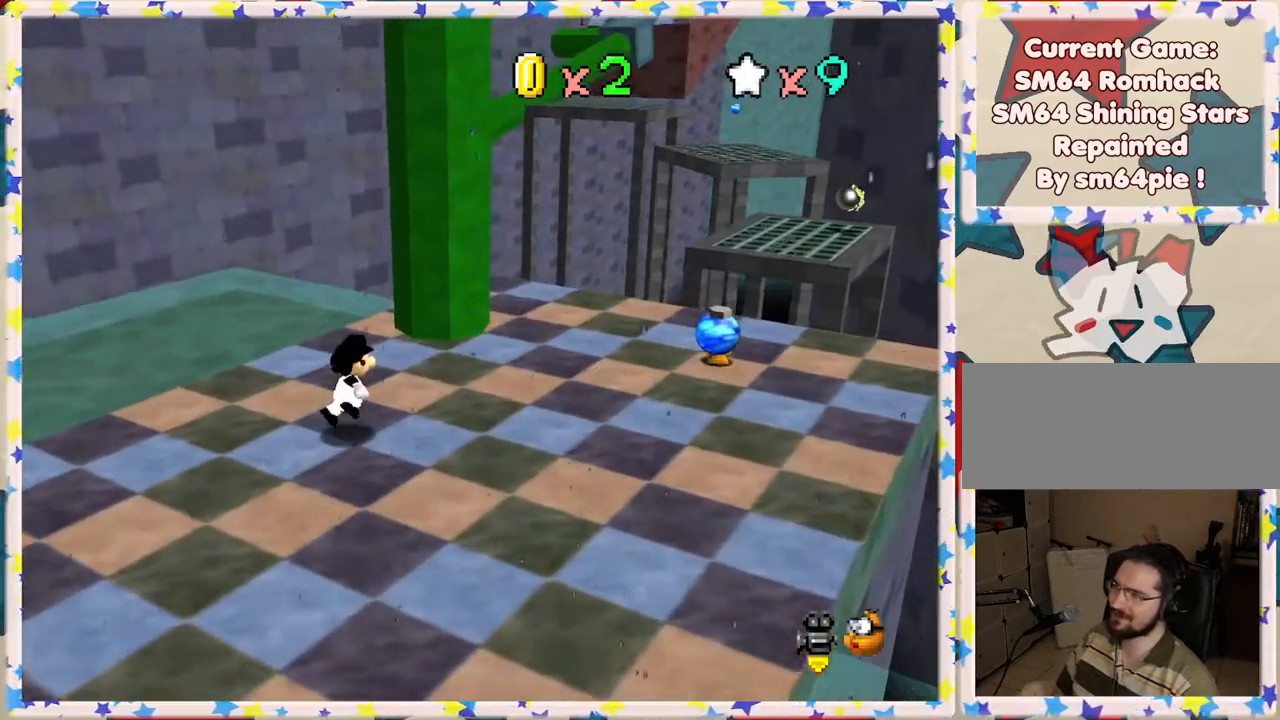
{"buttons": ["C_RIGHT"], "left_stick": "down-left", "events": [[117, "C_RIGHT", "up"], [117, "left_stick", "right"], [267, "left_stick", "down-right"], [383, "left_stick", "down"], [467, "C_RIGHT", "down"], [500, "left_stick", "down-left"]]}
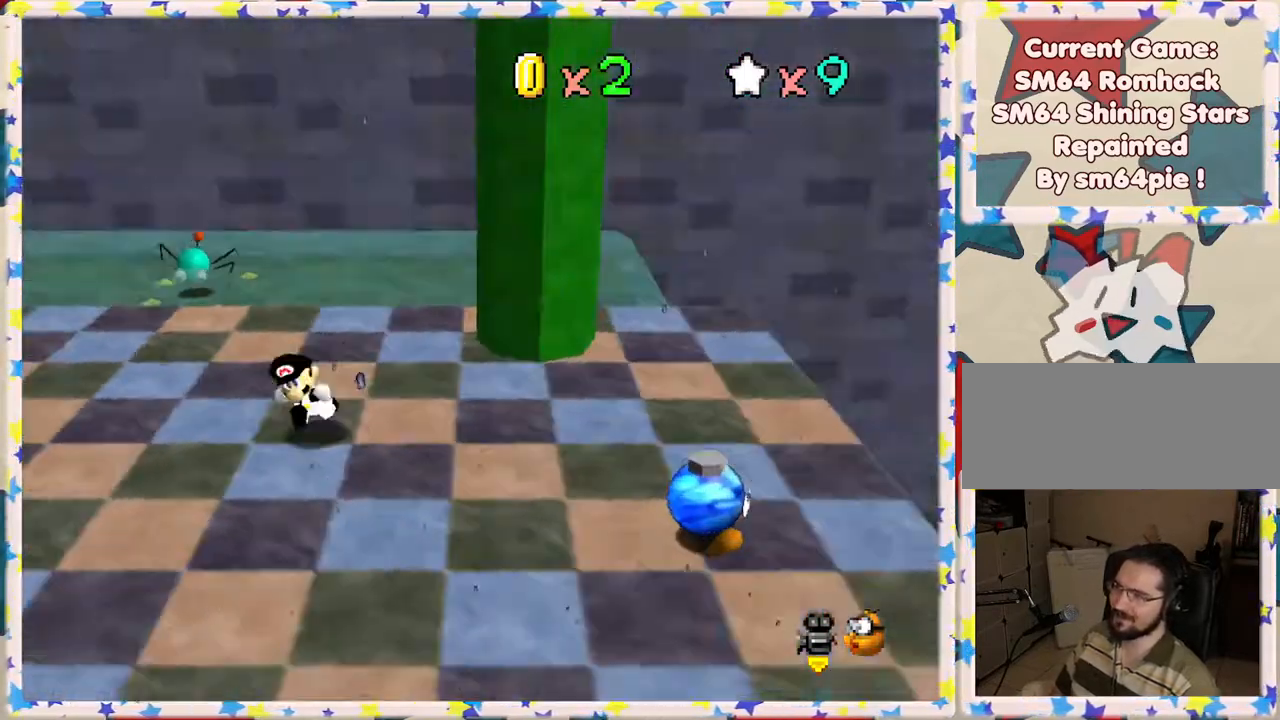
{"buttons": ["C_RIGHT"], "left_stick": "up", "events": [[133, "C_RIGHT", "up"], [150, "left_stick", "left"], [283, "left_stick", "up"], [417, "C_RIGHT", "down"]]}
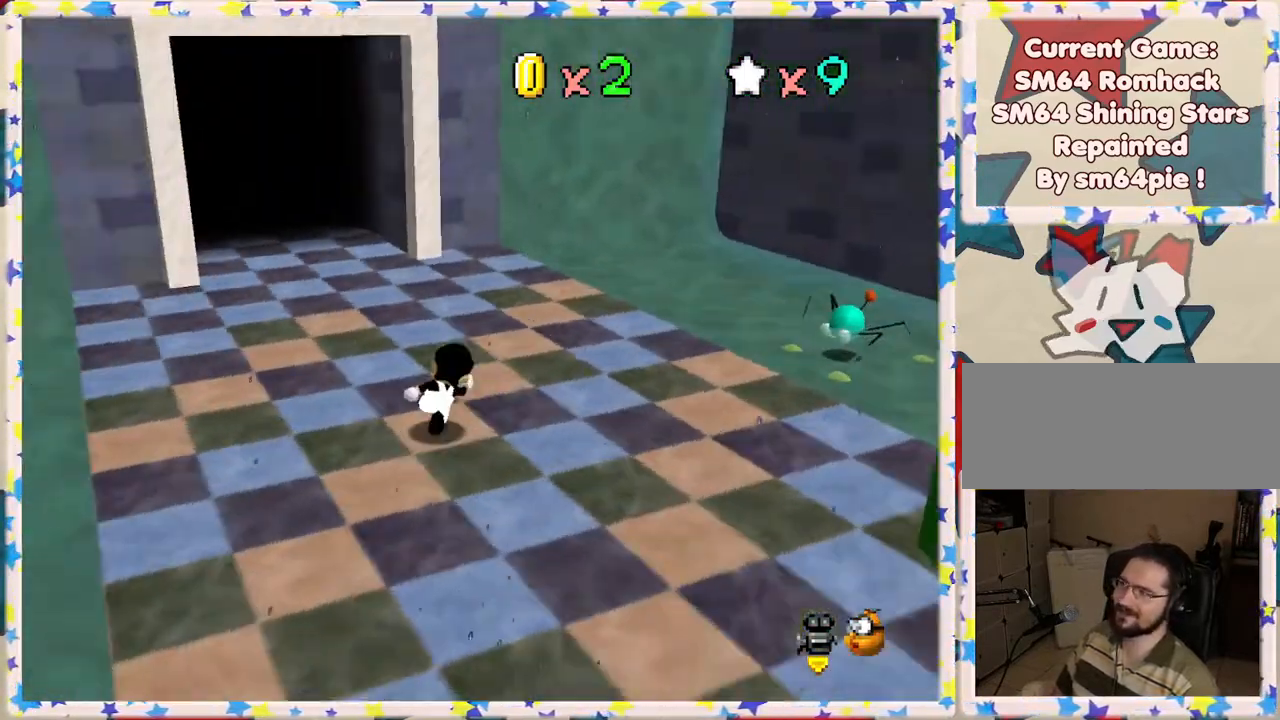
{"buttons": [], "left_stick": "center", "events": [[67, "C_RIGHT", "up"], [250, "left_stick", "center"]]}
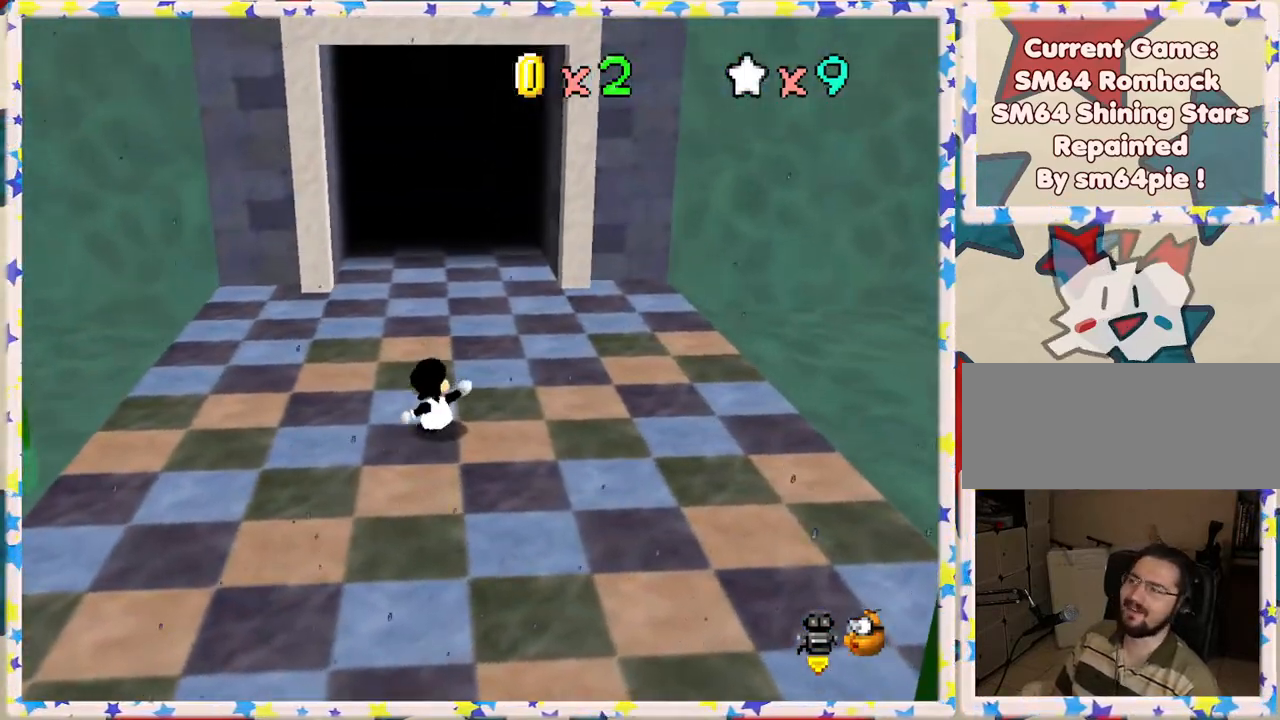
{"buttons": ["C_LEFT"], "left_stick": "down", "events": [[17, "left_stick", "up-right"], [200, "left_stick", "right"], [233, "C_LEFT", "down"], [317, "left_stick", "down-right"], [383, "C_LEFT", "up"], [483, "C_LEFT", "down"], [500, "left_stick", "down"]]}
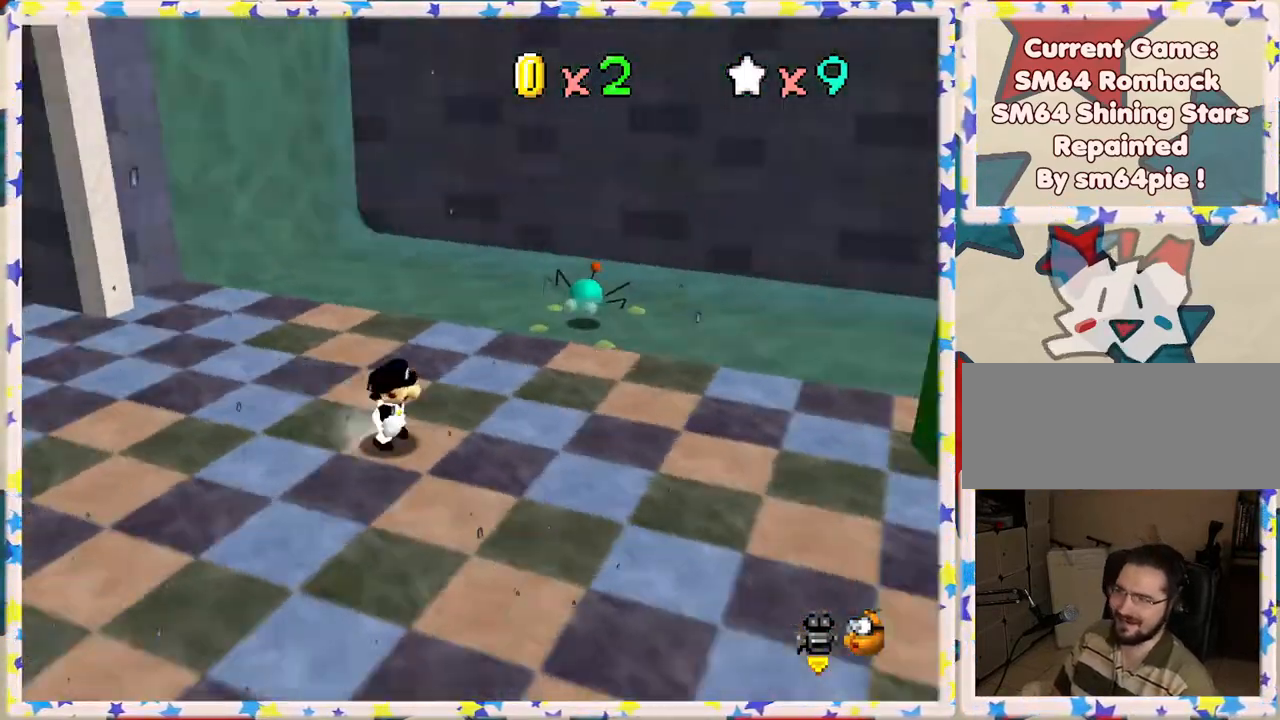
{"buttons": ["C_LEFT"], "left_stick": "down", "events": [[100, "C_LEFT", "up"], [183, "C_LEFT", "down"], [217, "left_stick", "center"], [317, "C_LEFT", "up"], [400, "C_LEFT", "down"], [417, "left_stick", "down"]]}
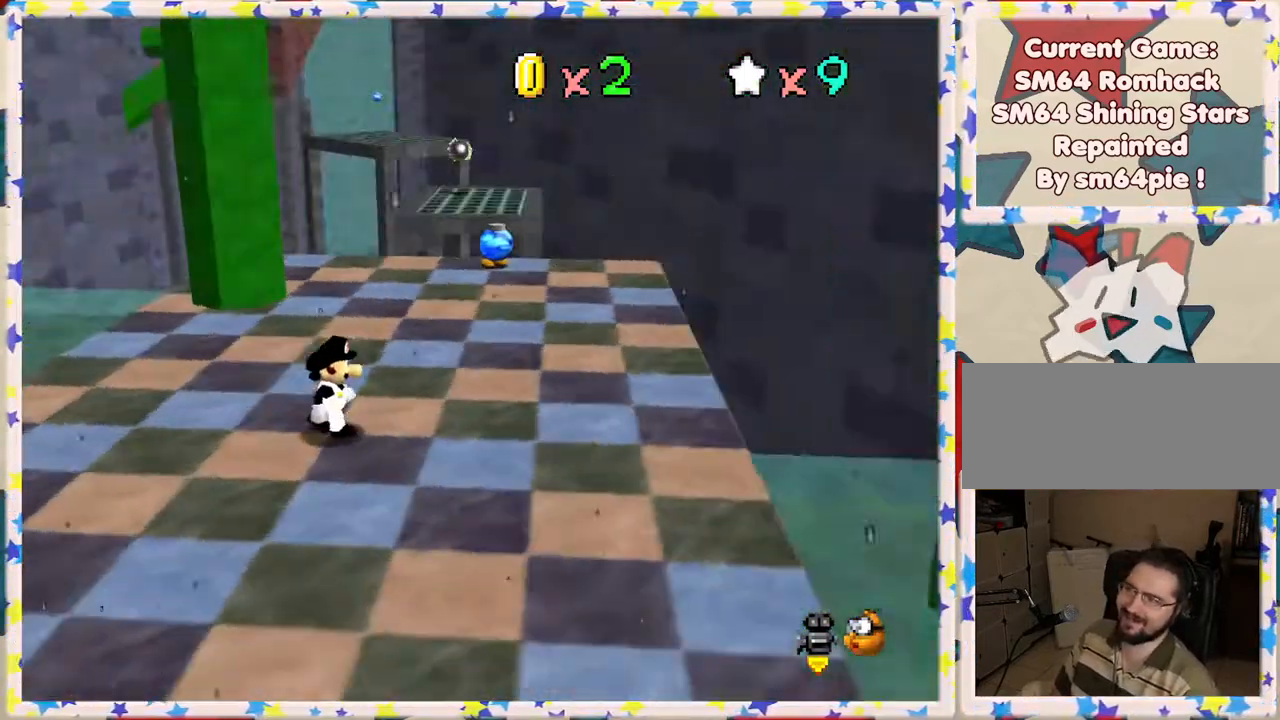
{"buttons": ["C_RIGHT"], "left_stick": "down-right", "events": [[33, "C_LEFT", "up"], [83, "C_LEFT", "down"], [217, "C_LEFT", "up"], [450, "left_stick", "down-right"], [467, "C_RIGHT", "down"]]}
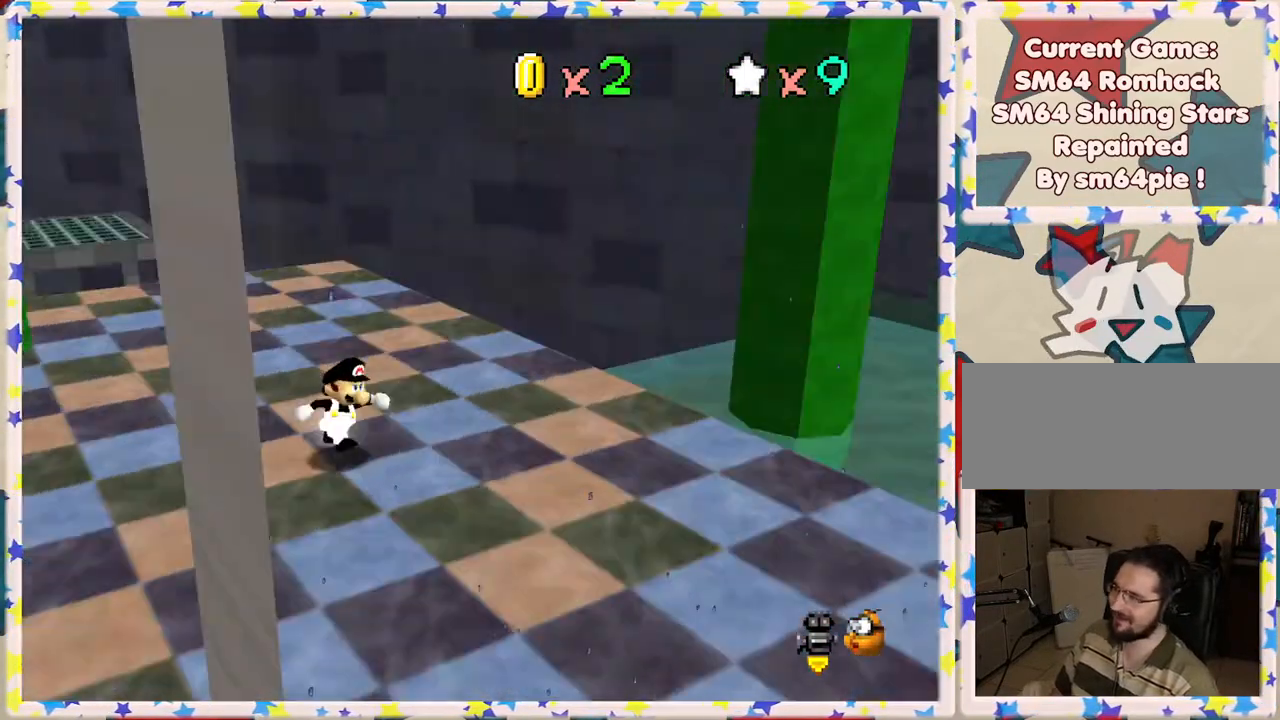
{"buttons": [], "left_stick": "up-right", "events": [[33, "left_stick", "right"], [67, "C_RIGHT", "up"], [167, "left_stick", "up-right"], [333, "C_RIGHT", "down"], [417, "C_RIGHT", "up"]]}
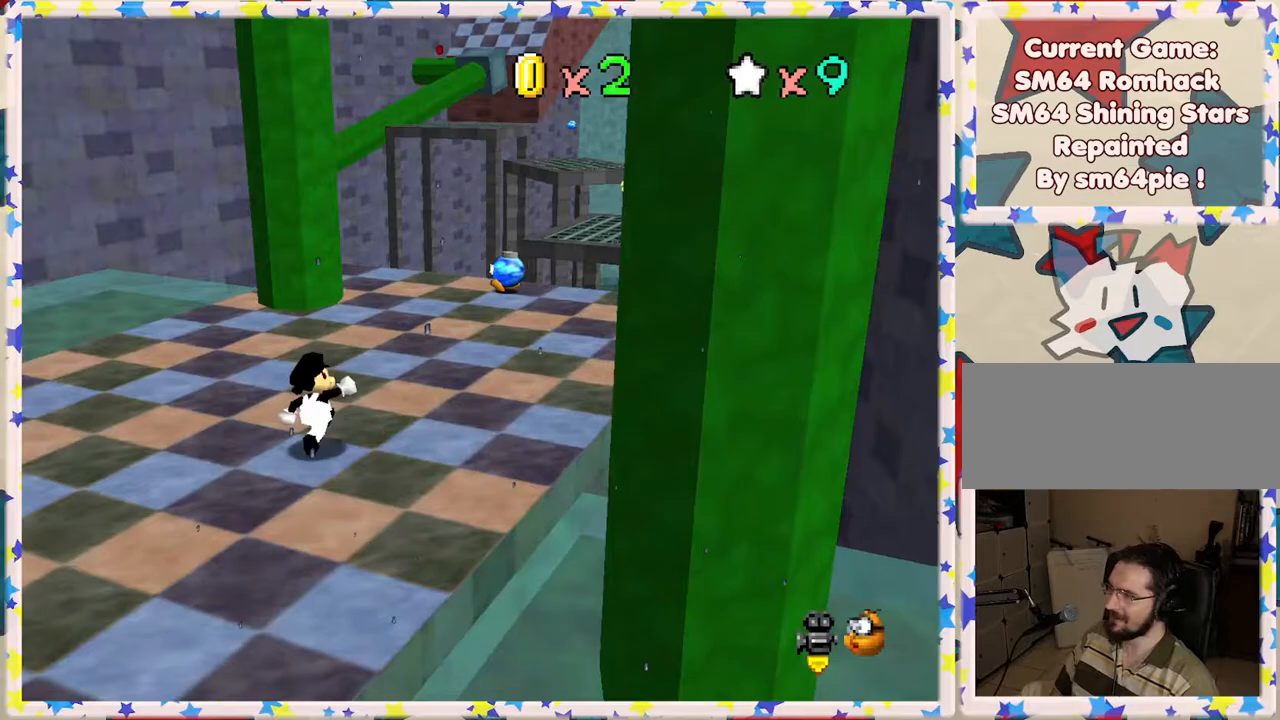
{"buttons": [], "left_stick": "up-right", "events": []}
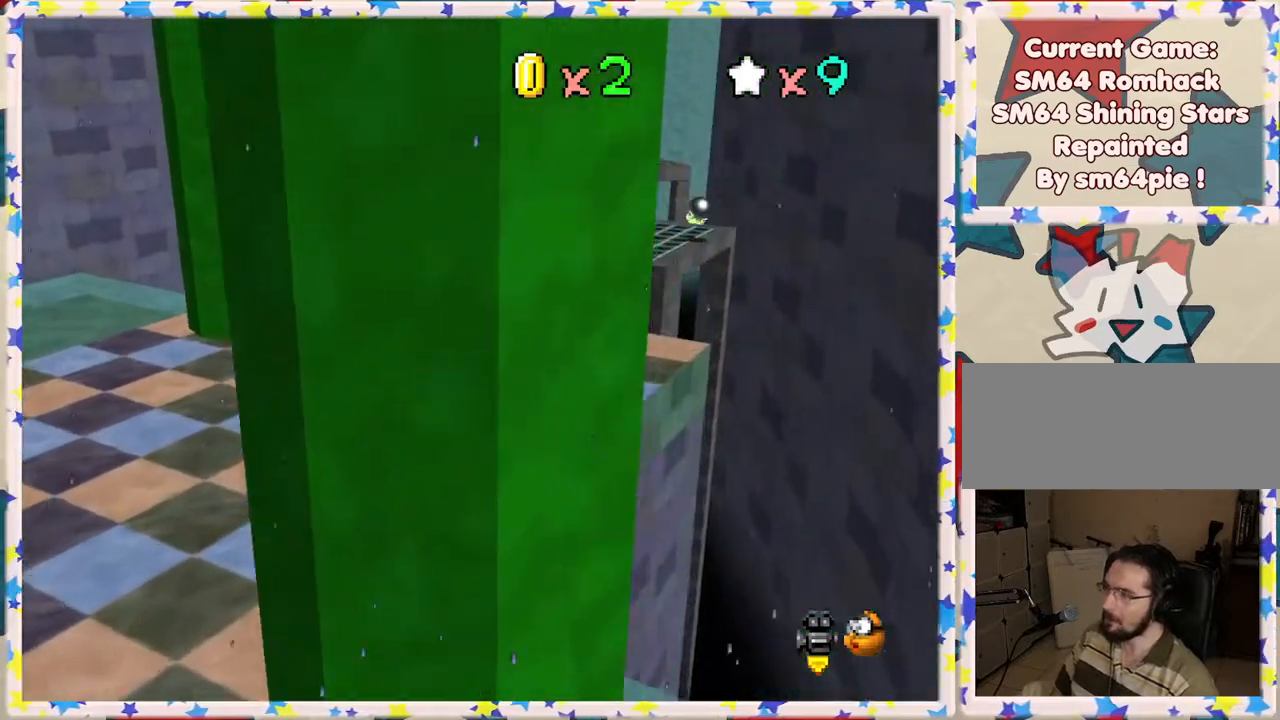
{"buttons": ["A", "Z"], "left_stick": "up-right", "events": [[233, "Z", "down"], [317, "A", "down"]]}
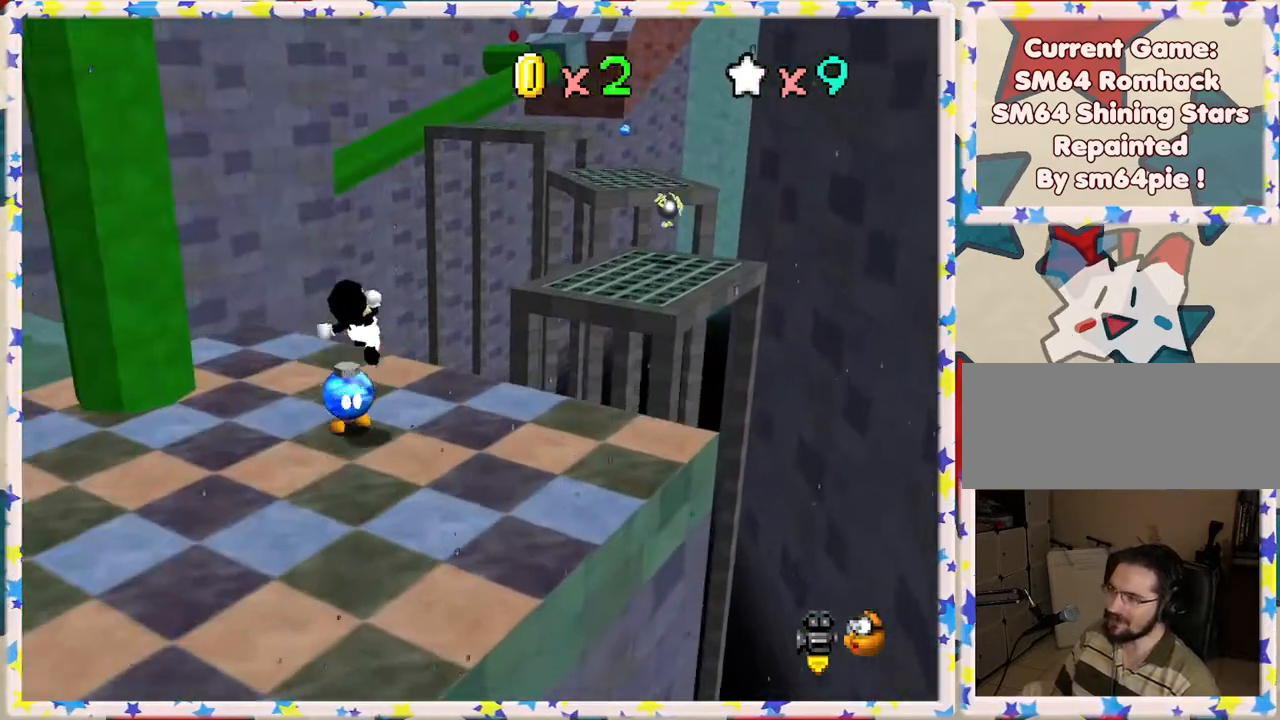
{"buttons": [], "left_stick": "down-right", "events": [[250, "Z", "up"], [250, "left_stick", "right"], [383, "A", "up"], [433, "left_stick", "down-right"]]}
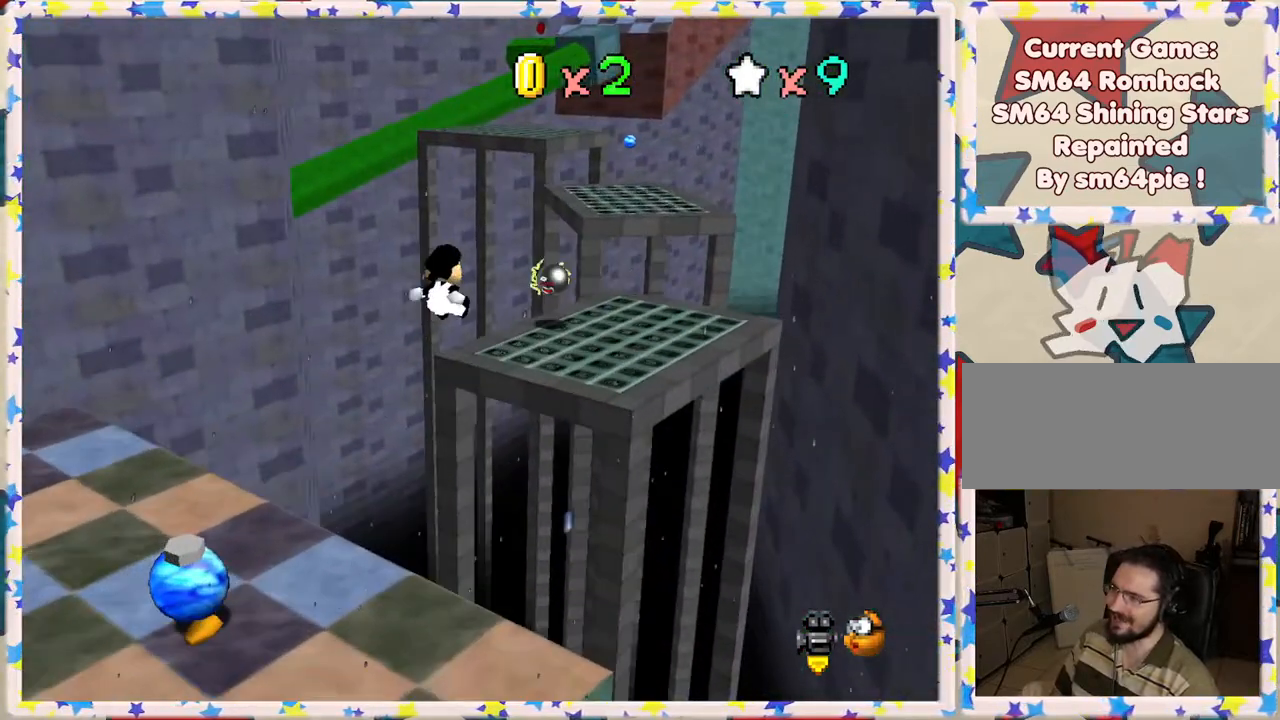
{"buttons": [], "left_stick": "center", "events": [[33, "left_stick", "down"], [150, "left_stick", "down-left"], [333, "left_stick", "center"]]}
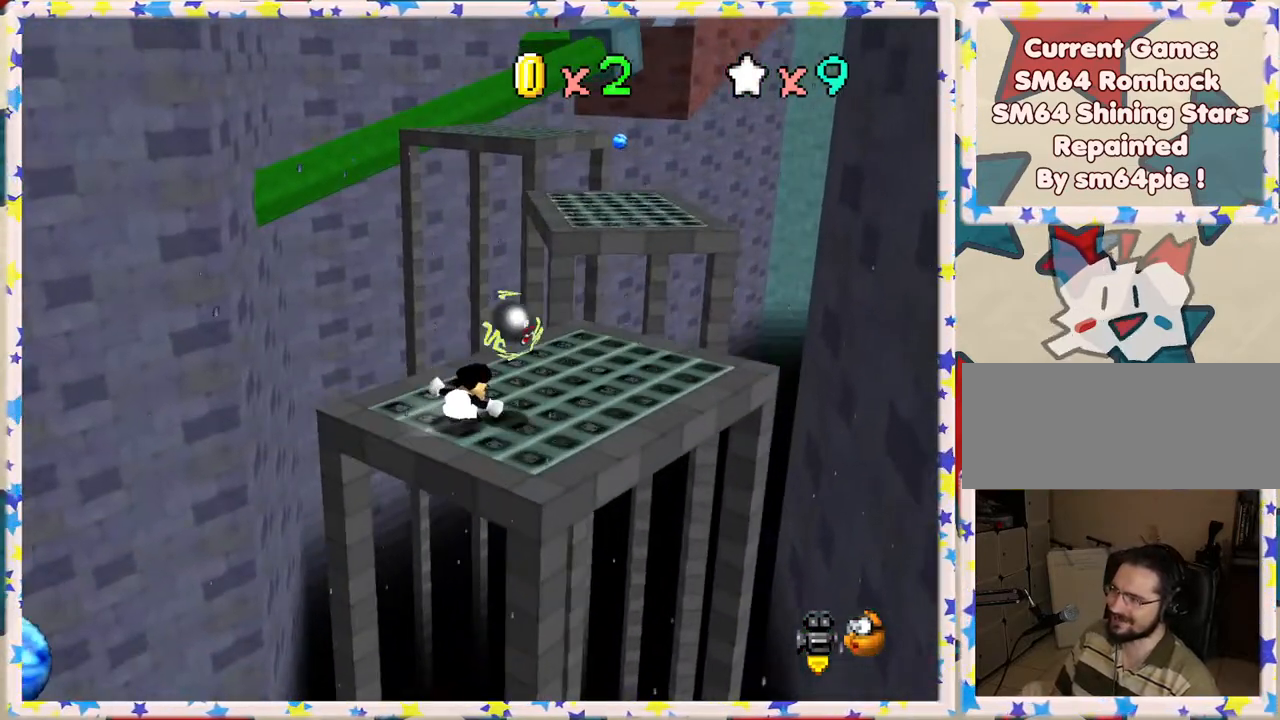
{"buttons": [], "left_stick": "up-right", "events": [[233, "left_stick", "right"], [400, "left_stick", "up-right"]]}
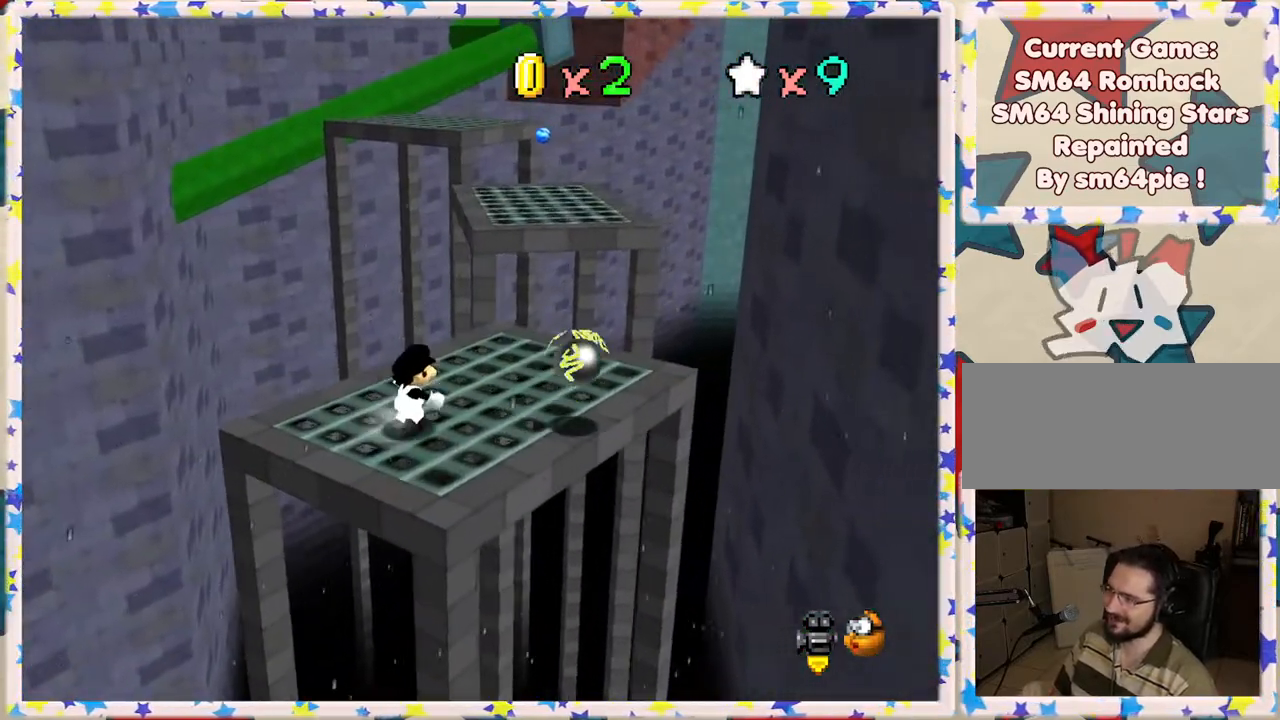
{"buttons": ["A", "Z"], "left_stick": "up", "events": [[233, "left_stick", "up"], [467, "Z", "down"], [500, "A", "down"]]}